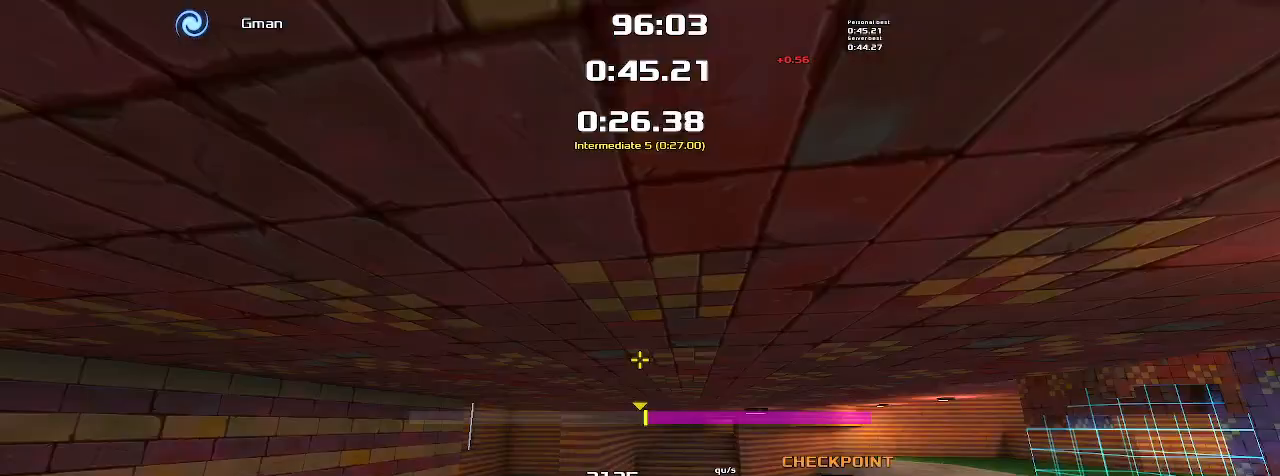
Gameplay with keyboard; each line is a JSON object with the keys held at the frame after it. "events" lists presses ("down") and releases ("up") of "down", "left", "right" and "up" between this image and that frame as [ms after this image, input, new state], when the widget could be followed in between. No other keys are recorded. Mouse input is not recorded. Not read: other_keys.
{"keys": ["right"], "events": []}
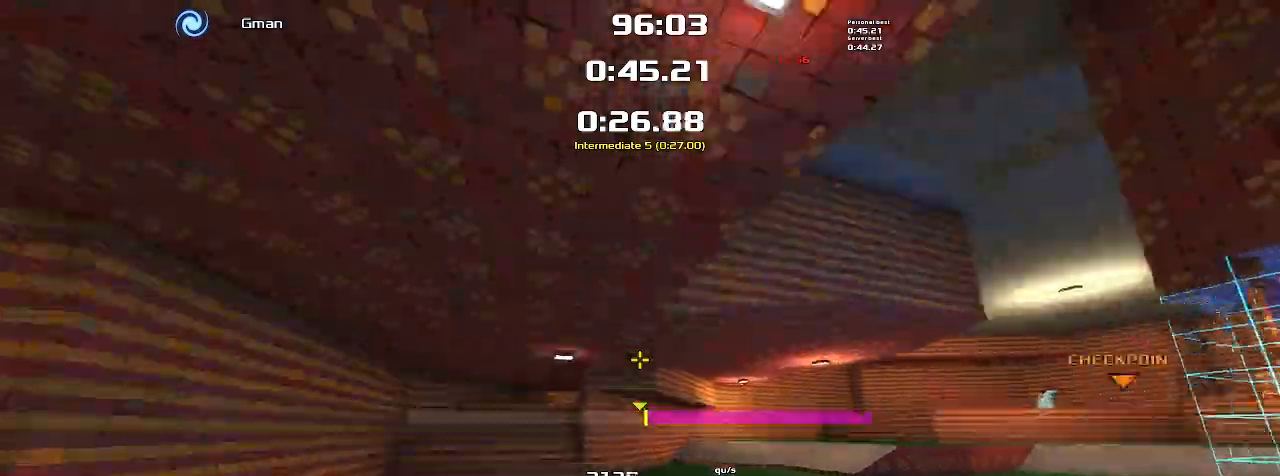
{"keys": ["right"], "events": []}
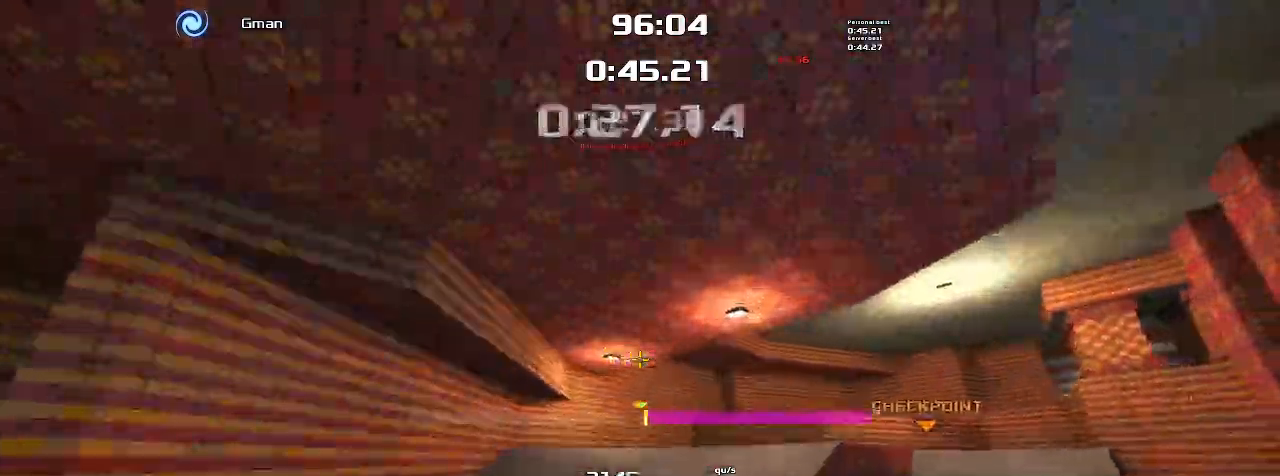
{"keys": ["right"], "events": []}
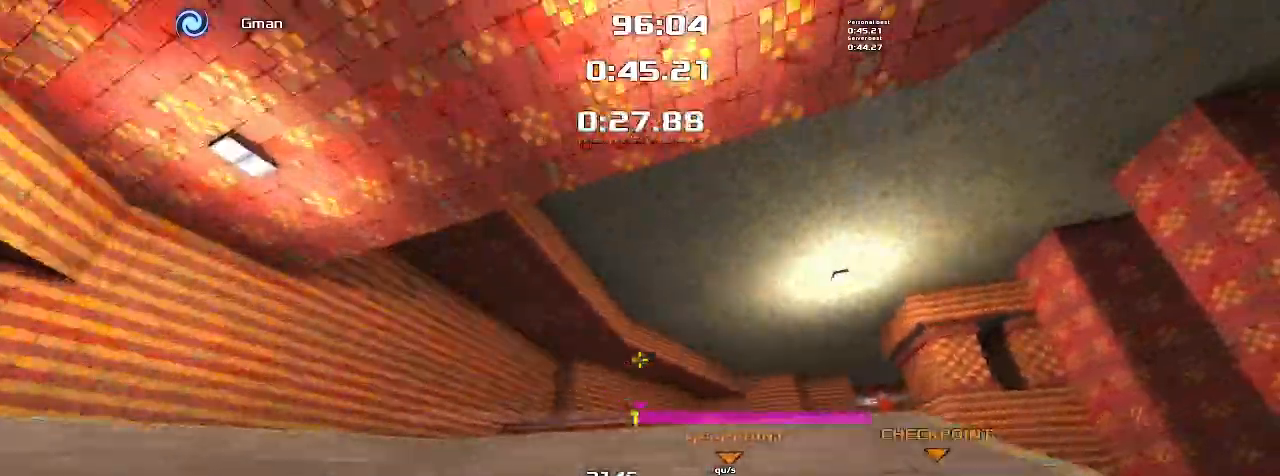
{"keys": ["right"], "events": []}
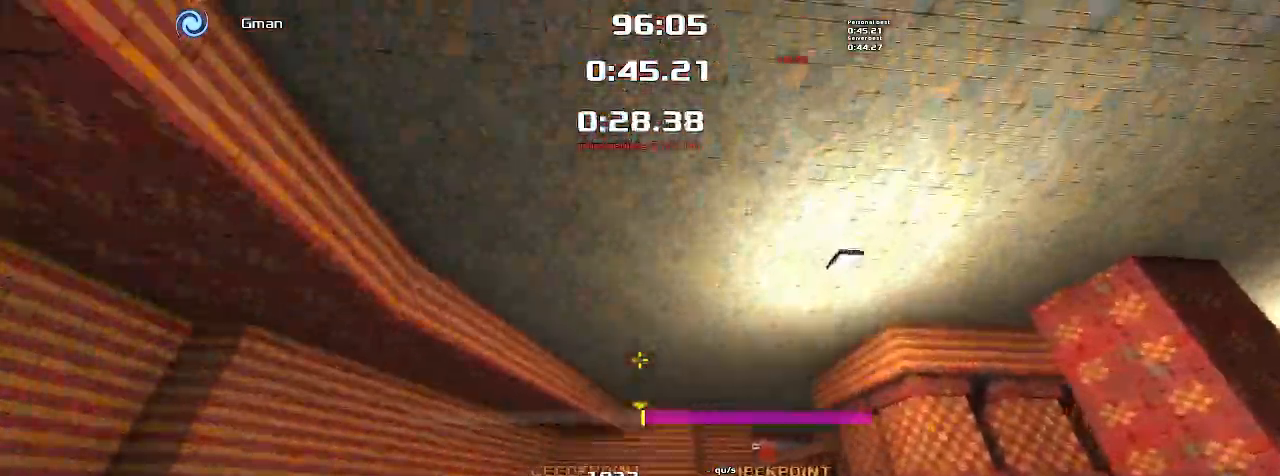
{"keys": ["right"], "events": []}
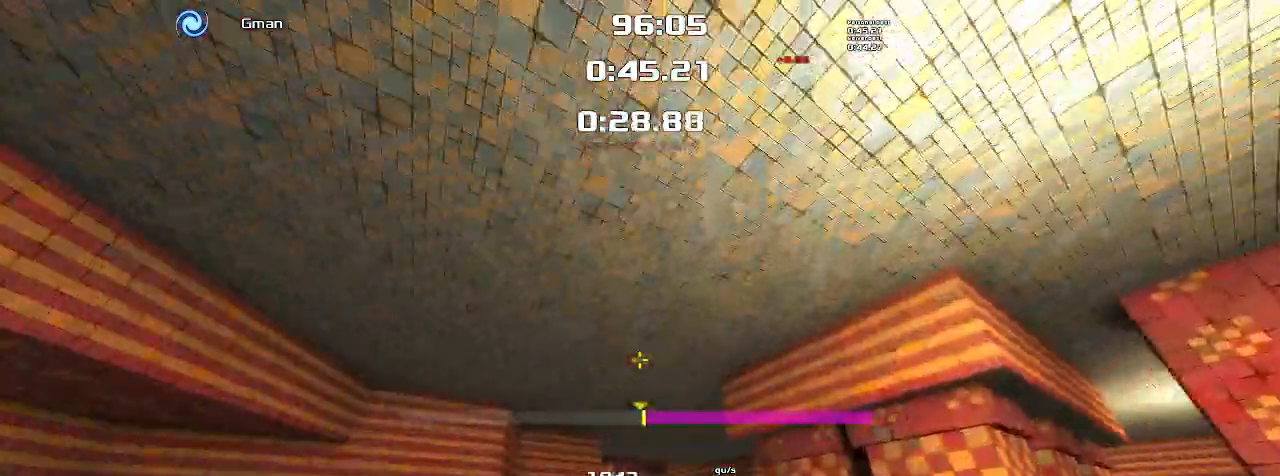
{"keys": ["left", "up"], "events": [[33, "up", "down"], [67, "right", "up"], [100, "left", "down"]]}
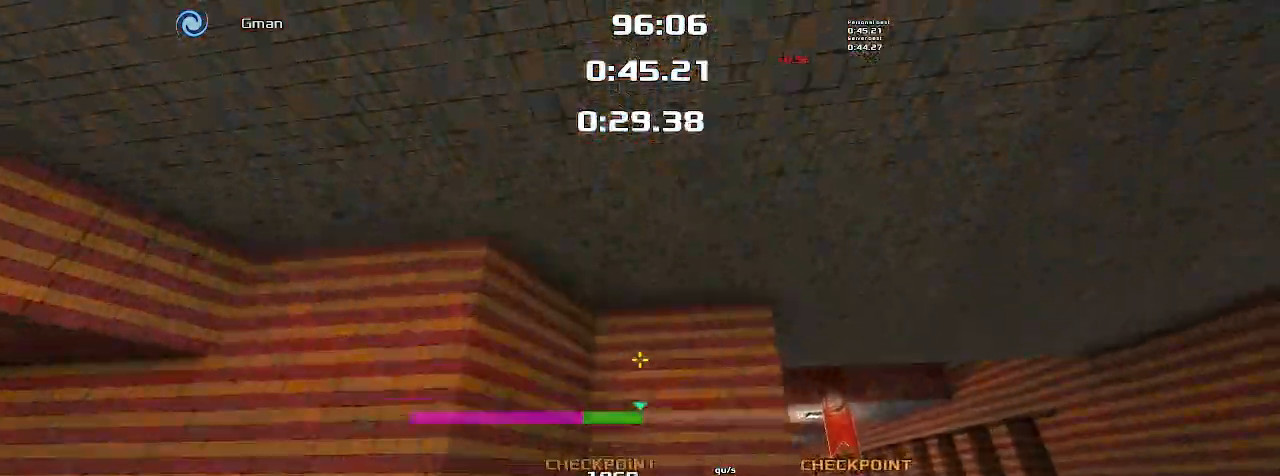
{"keys": ["left", "up"], "events": [[200, "left", "up"], [267, "left", "down"]]}
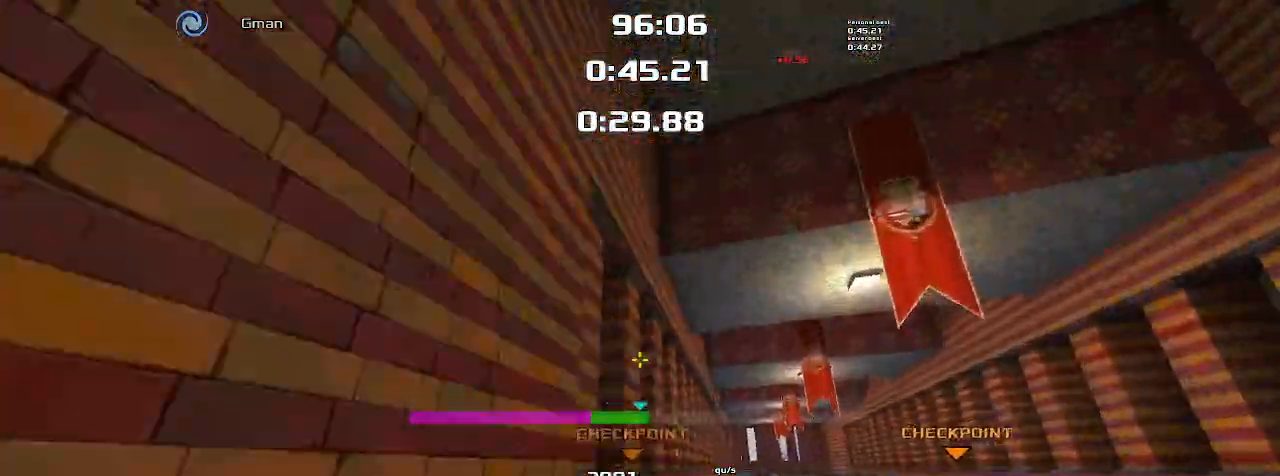
{"keys": ["up"], "events": [[500, "left", "up"]]}
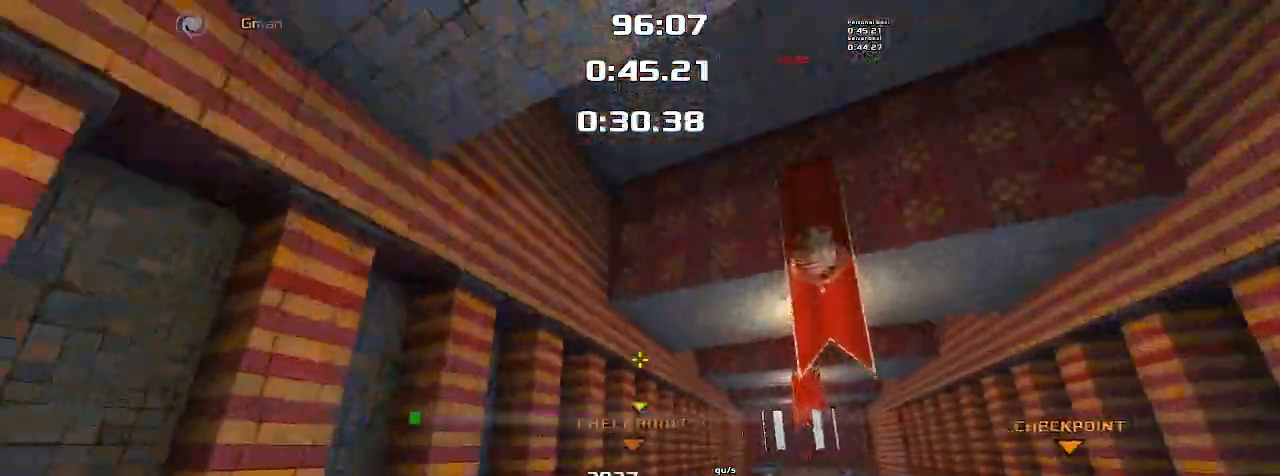
{"keys": ["left", "up"], "events": [[67, "left", "down"]]}
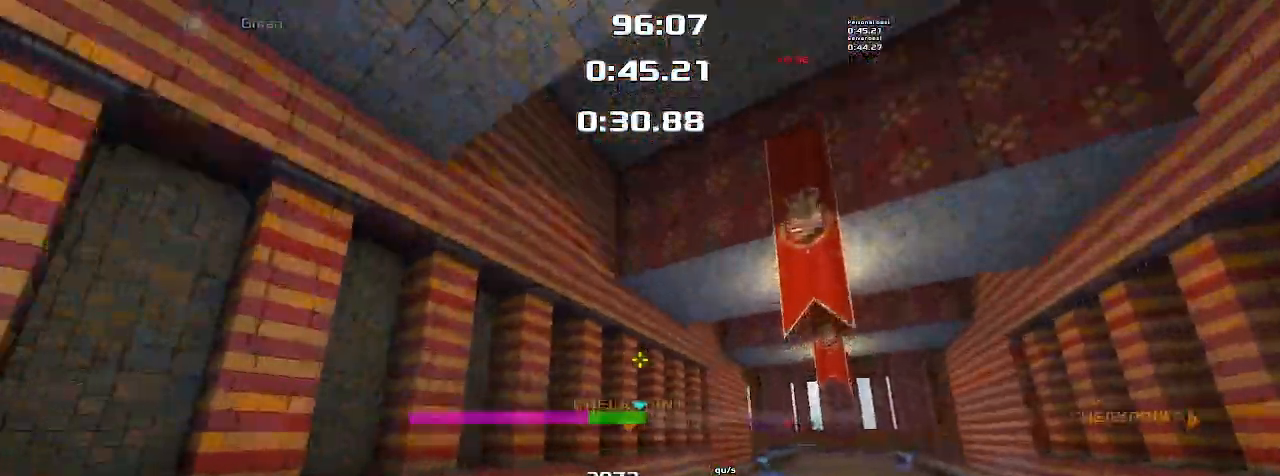
{"keys": ["left"], "events": [[333, "left", "up"], [433, "left", "down"], [500, "up", "up"]]}
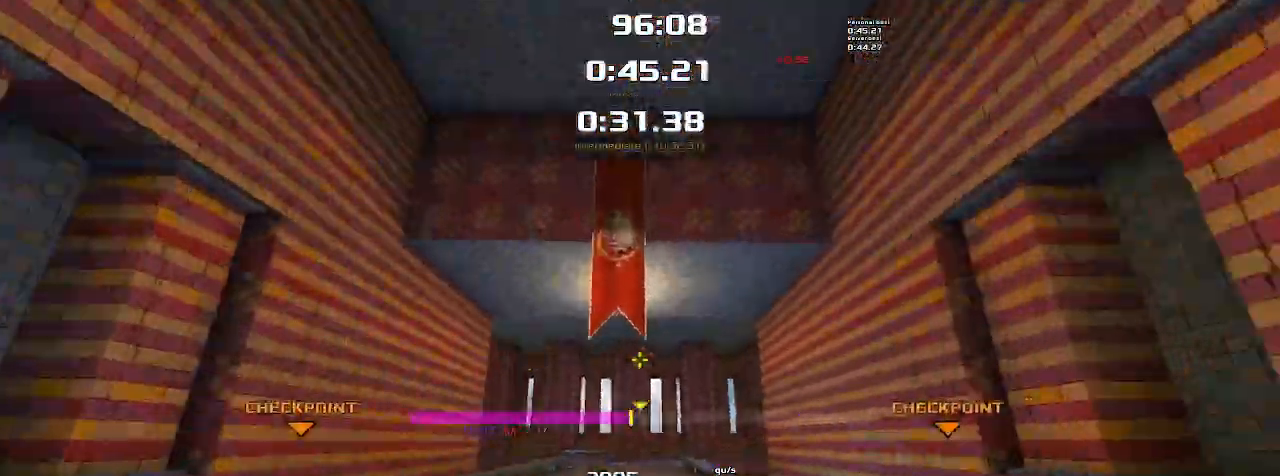
{"keys": ["left"], "events": []}
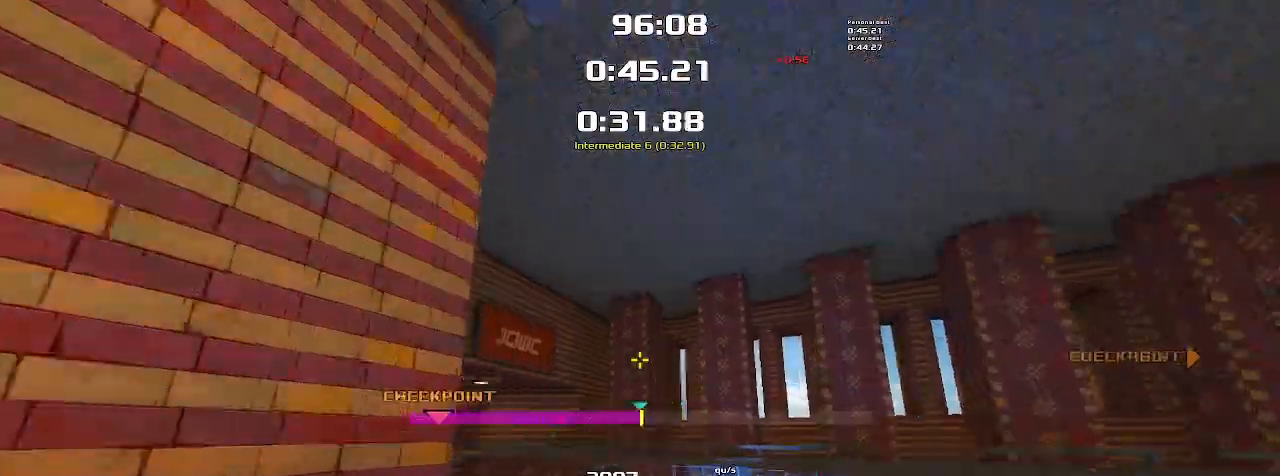
{"keys": ["left"]}